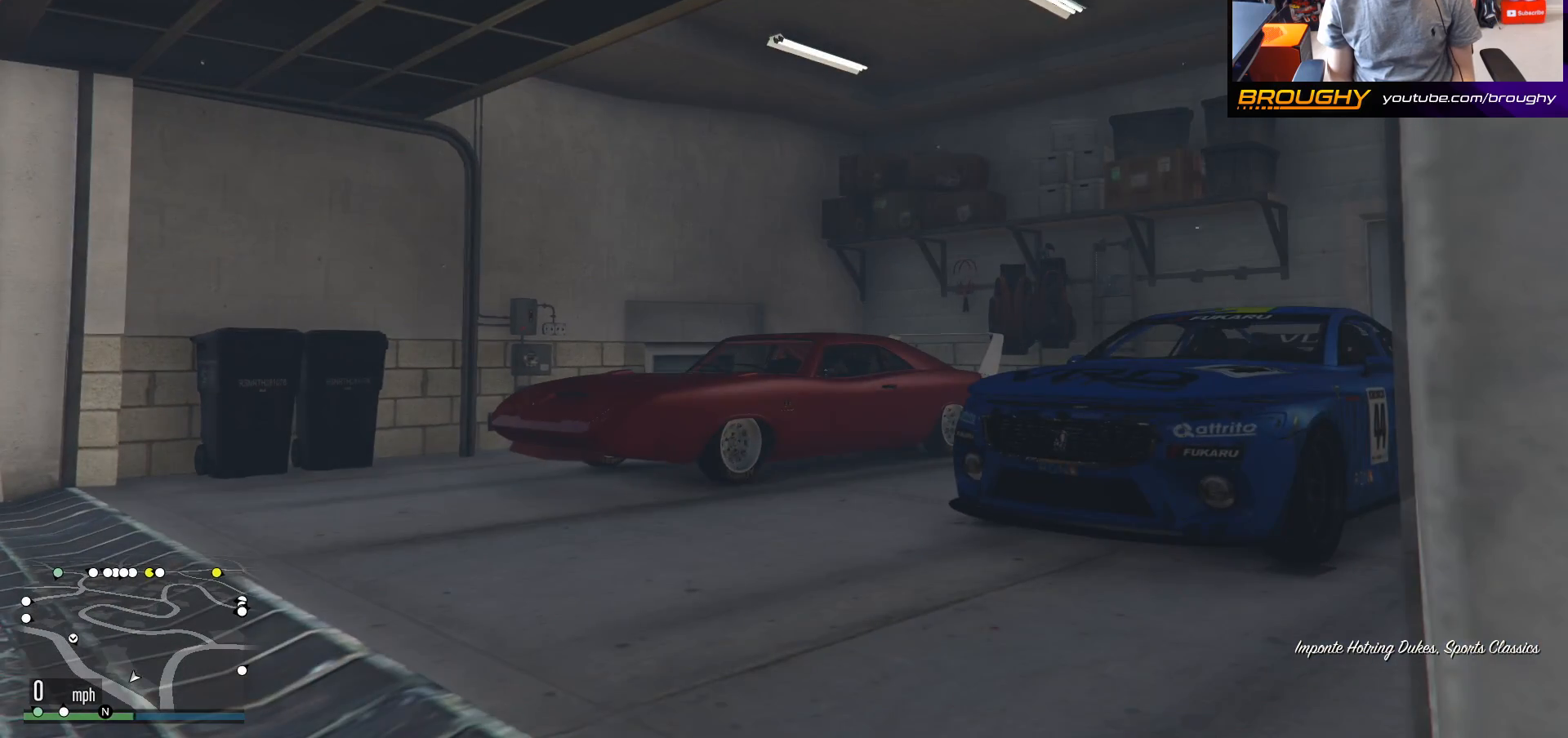
Gameplay with a controller (Xbox layout); each line is a JSON object with the inputs held at the frame after it. "events" lists button and stick changes between this image and that frame as [ms after this image, input, new state], when the widget could be followed in between.
{"buttons": [], "left_stick": "center", "right_stick": "center", "events": []}
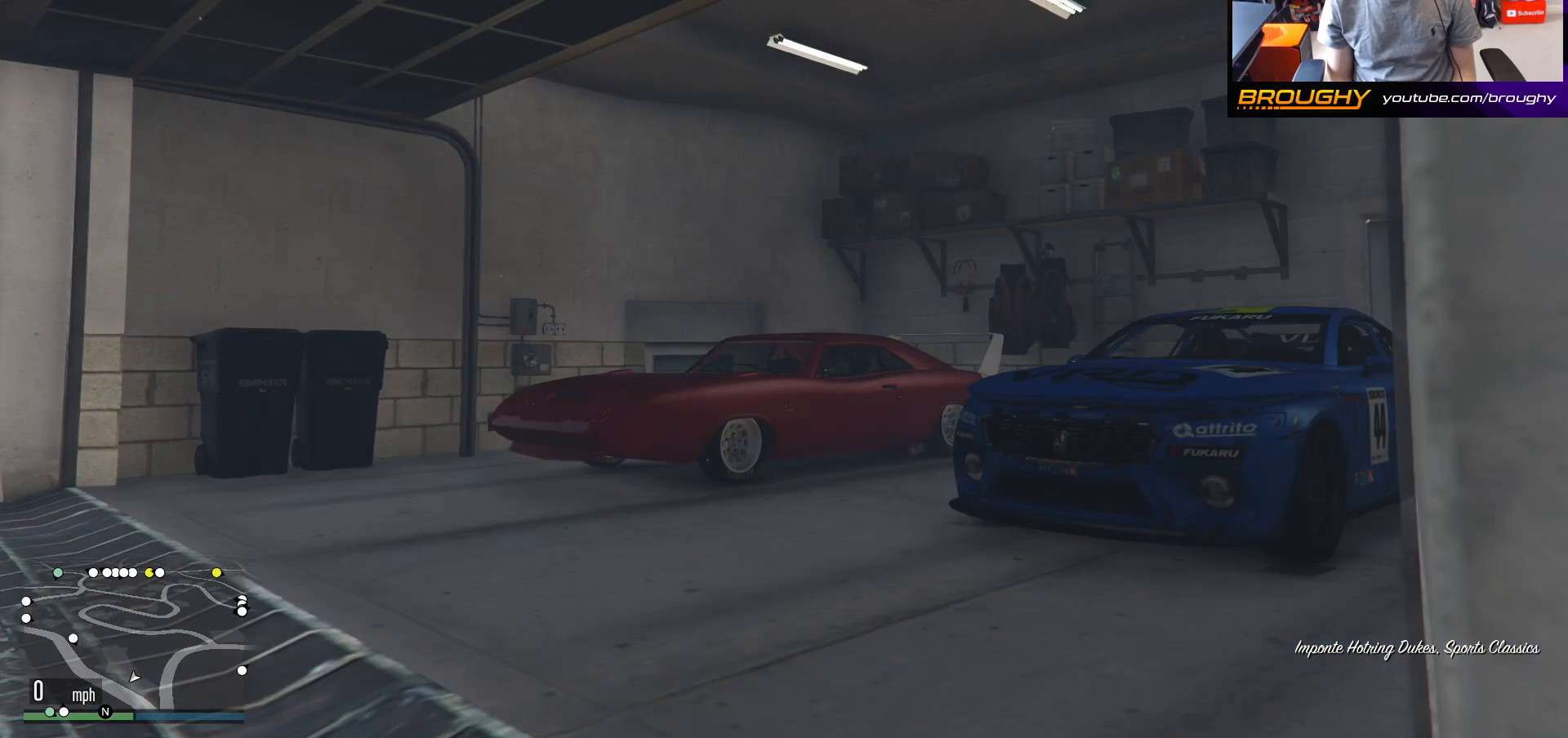
{"buttons": [], "left_stick": "center", "right_stick": "right", "events": [[267, "right_stick", "down-right"], [433, "right_stick", "right"]]}
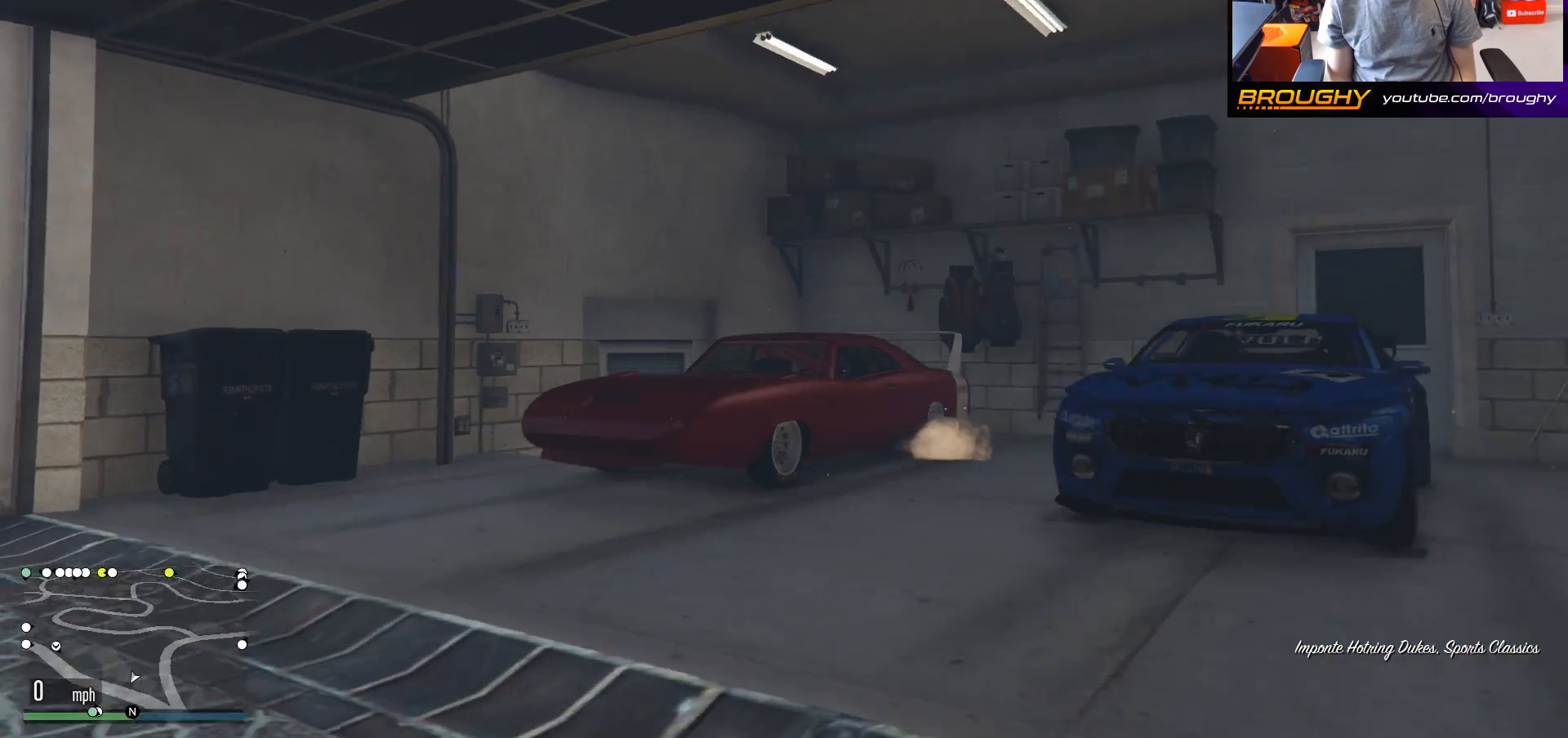
{"buttons": [], "left_stick": "center", "right_stick": "right", "events": [[200, "right_stick", "center"], [450, "right_stick", "right"]]}
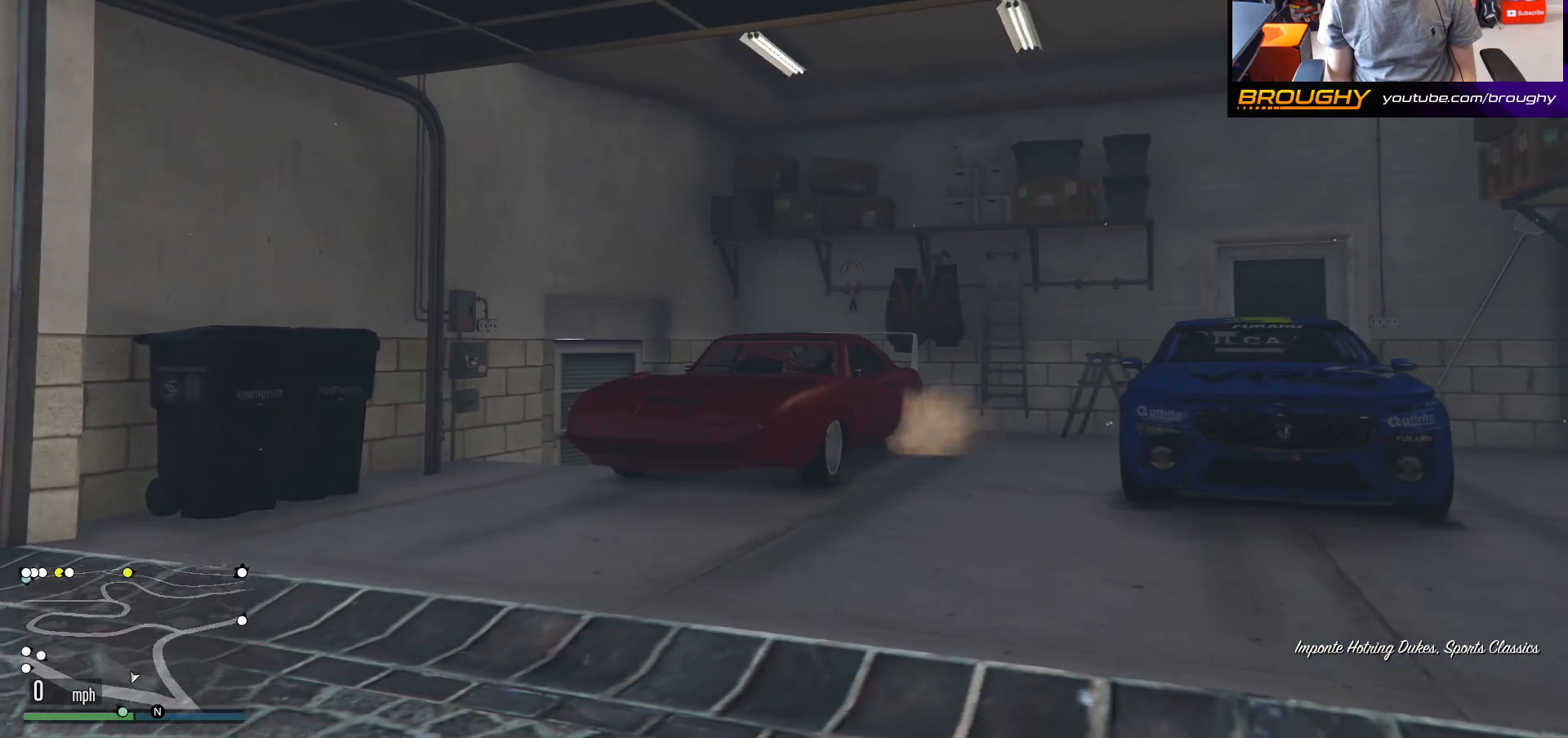
{"buttons": [], "left_stick": "center", "right_stick": "right", "events": []}
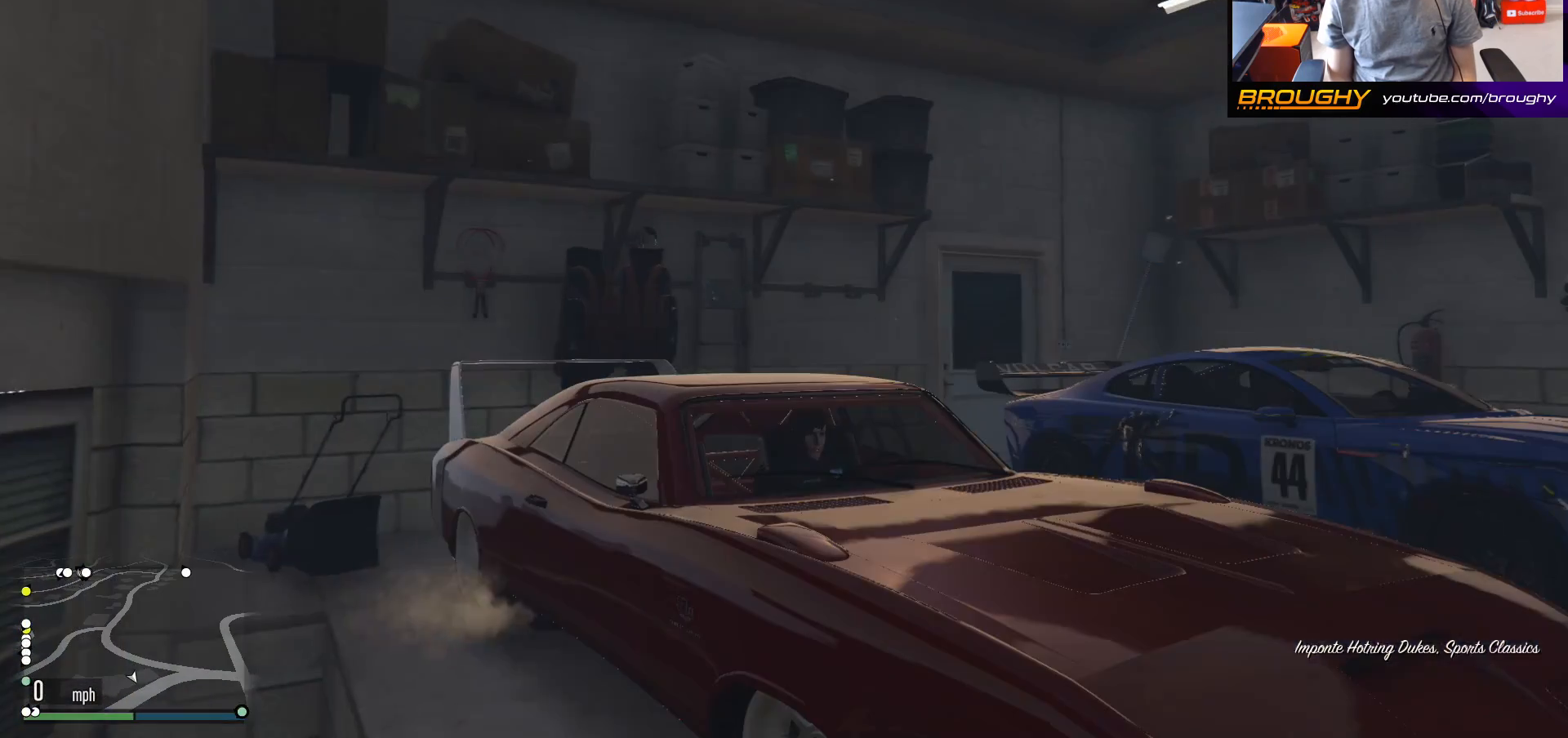
{"buttons": [], "left_stick": "center", "right_stick": "center", "events": [[83, "right_stick", "center"]]}
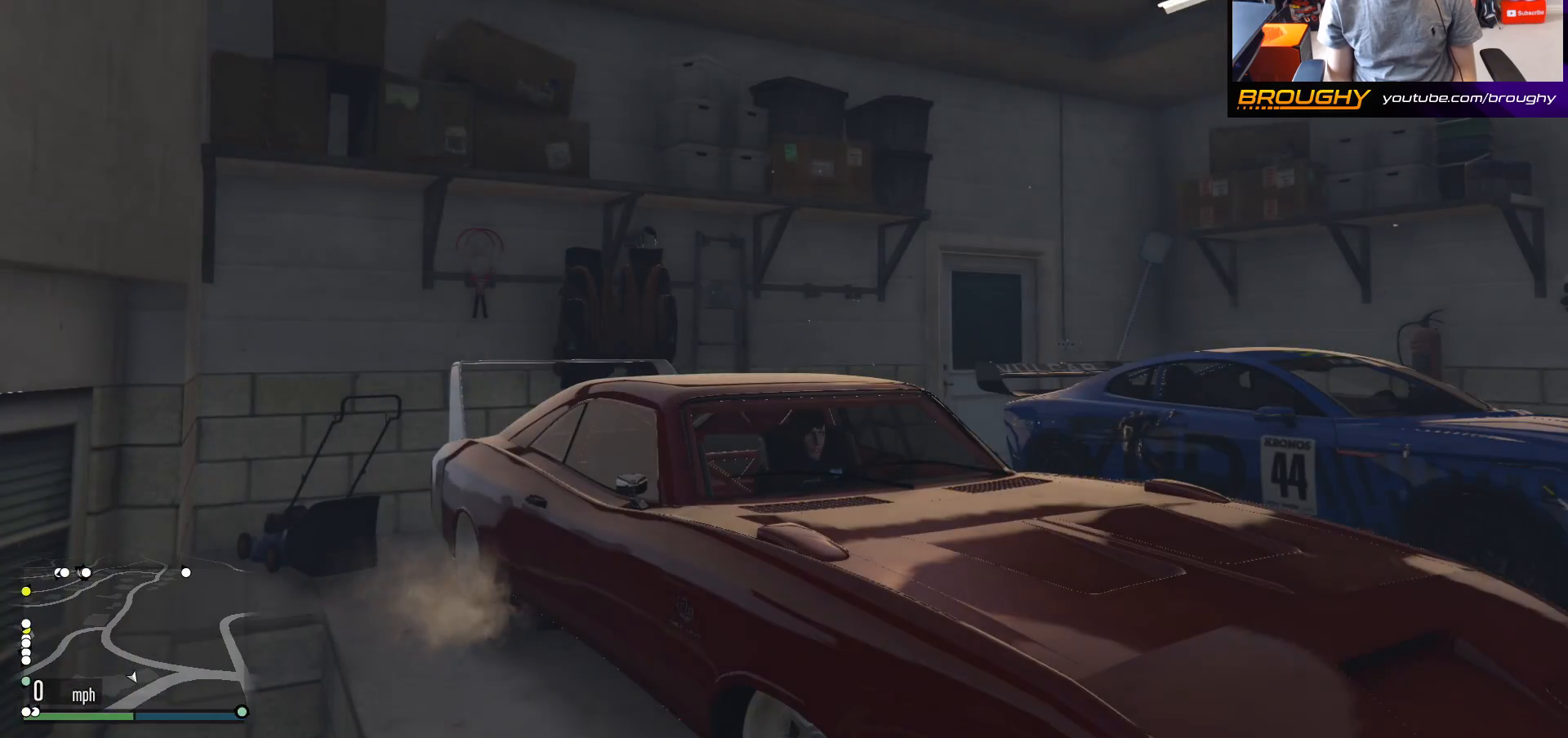
{"buttons": [], "left_stick": "center", "right_stick": "down-right", "events": [[283, "right_stick", "down-right"]]}
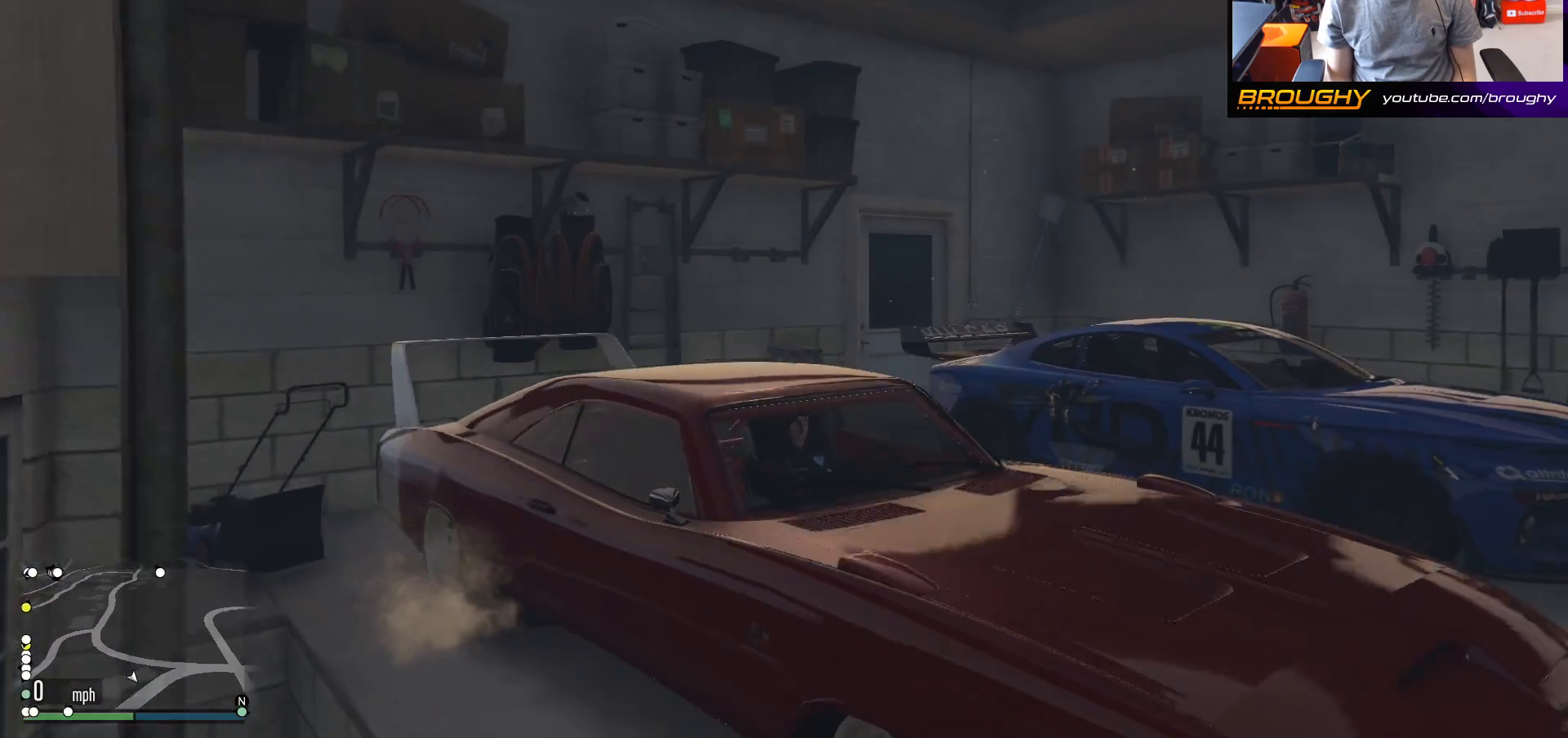
{"buttons": [], "left_stick": "center", "right_stick": "left", "events": [[200, "right_stick", "center"], [500, "right_stick", "left"]]}
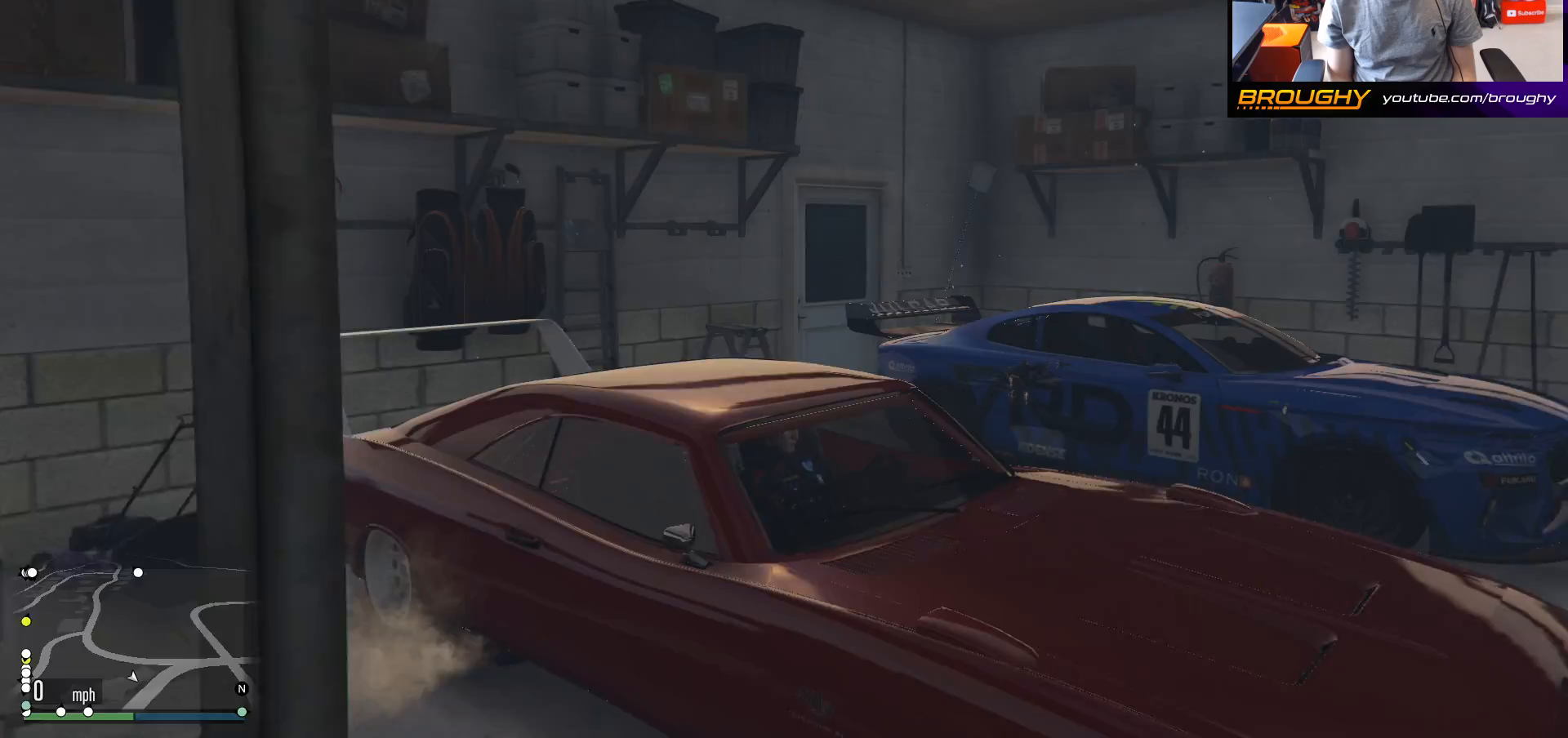
{"buttons": [], "left_stick": "center", "right_stick": "left", "events": []}
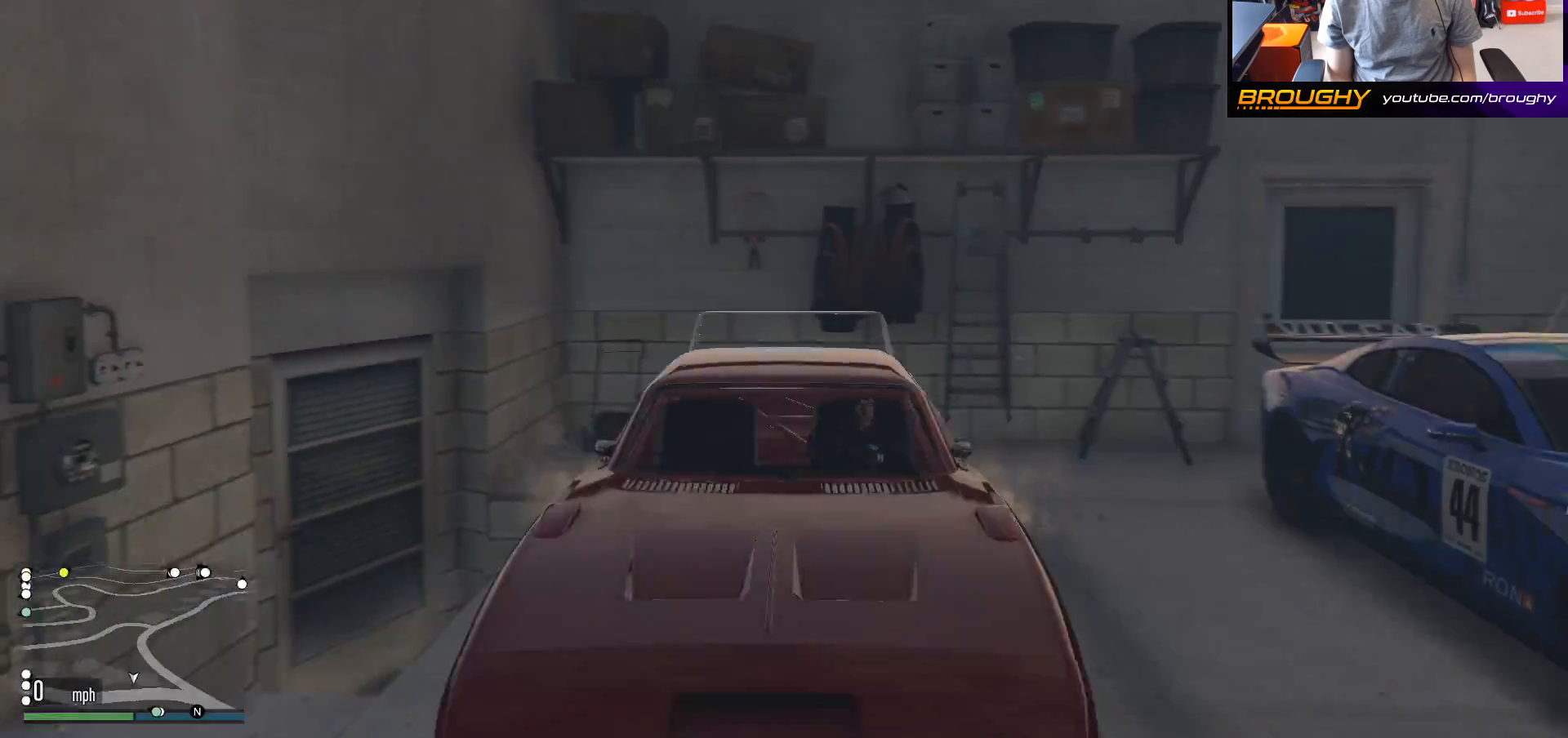
{"buttons": [], "left_stick": "center", "right_stick": "center", "events": [[400, "right_stick", "center"]]}
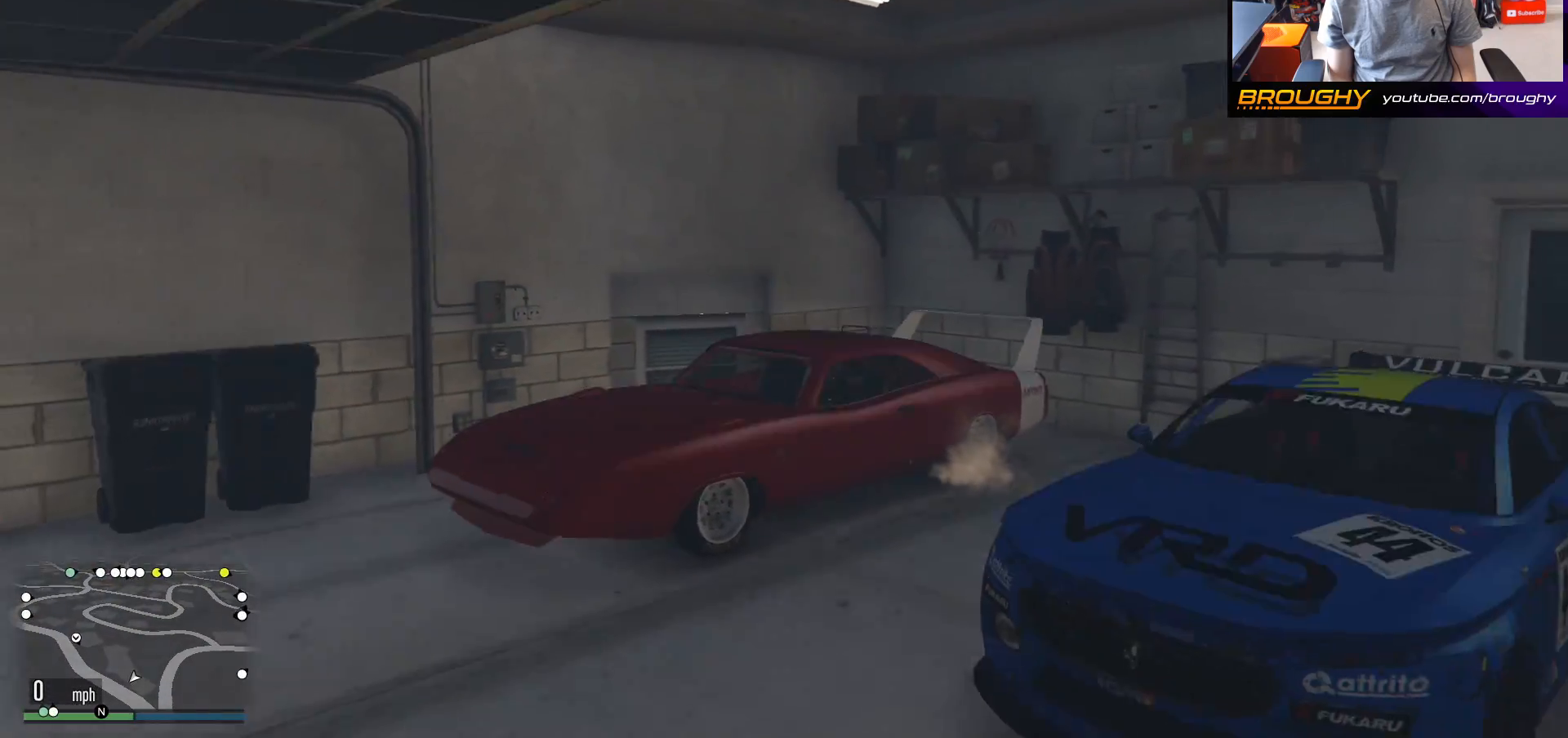
{"buttons": [], "left_stick": "center", "right_stick": "center", "events": []}
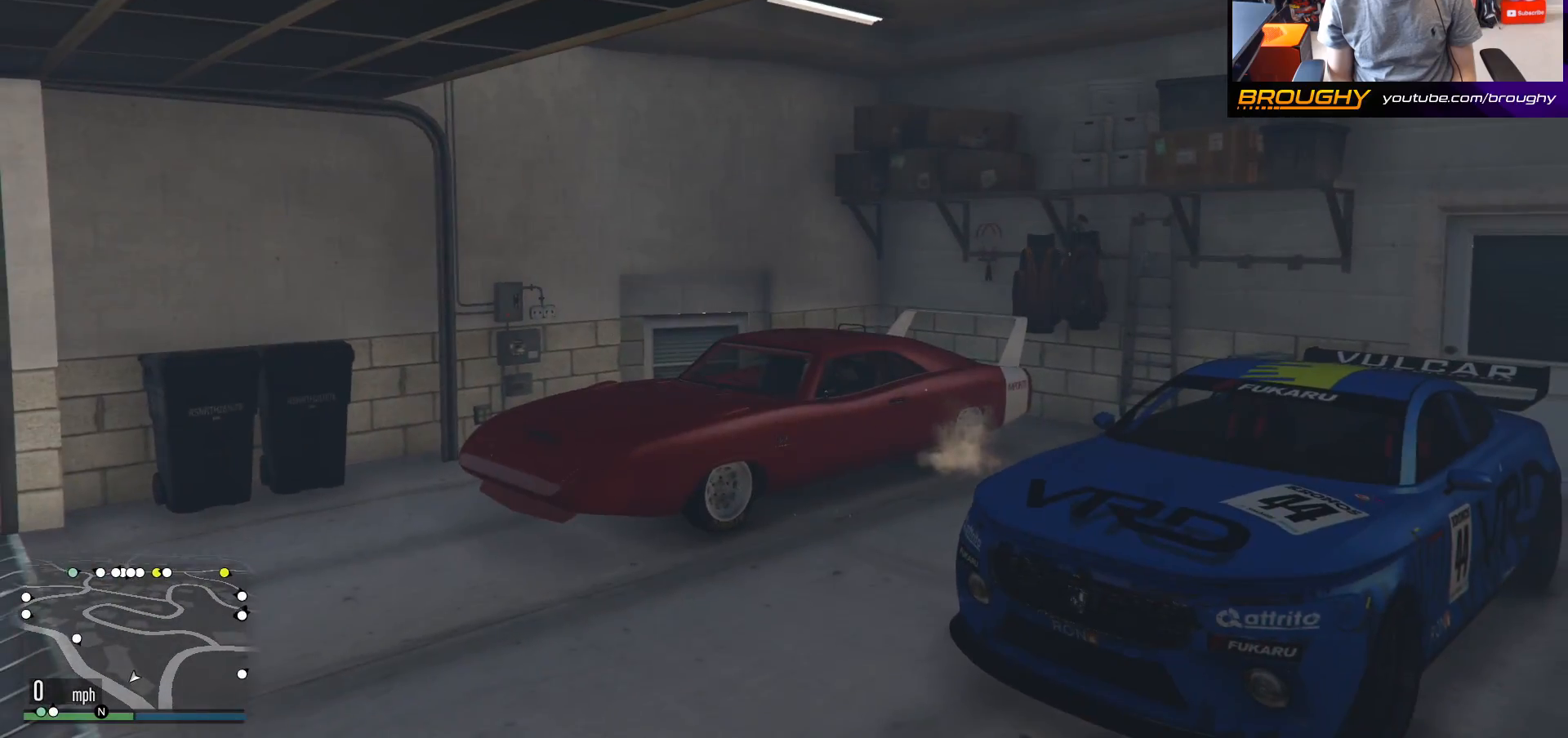
{"buttons": [], "left_stick": "center", "right_stick": "center", "events": []}
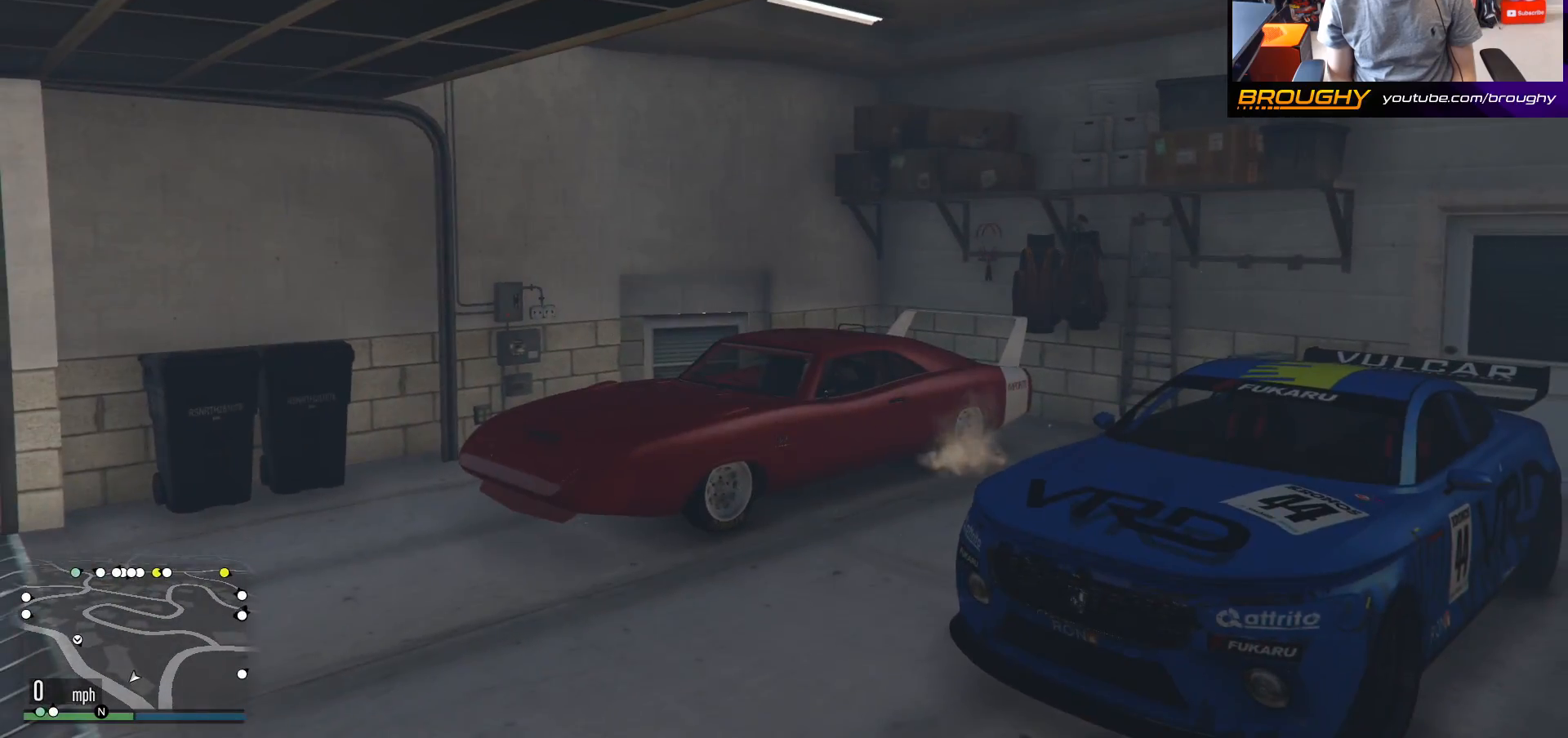
{"buttons": ["R2"], "left_stick": "center", "right_stick": "center", "events": [[217, "R2", "down"]]}
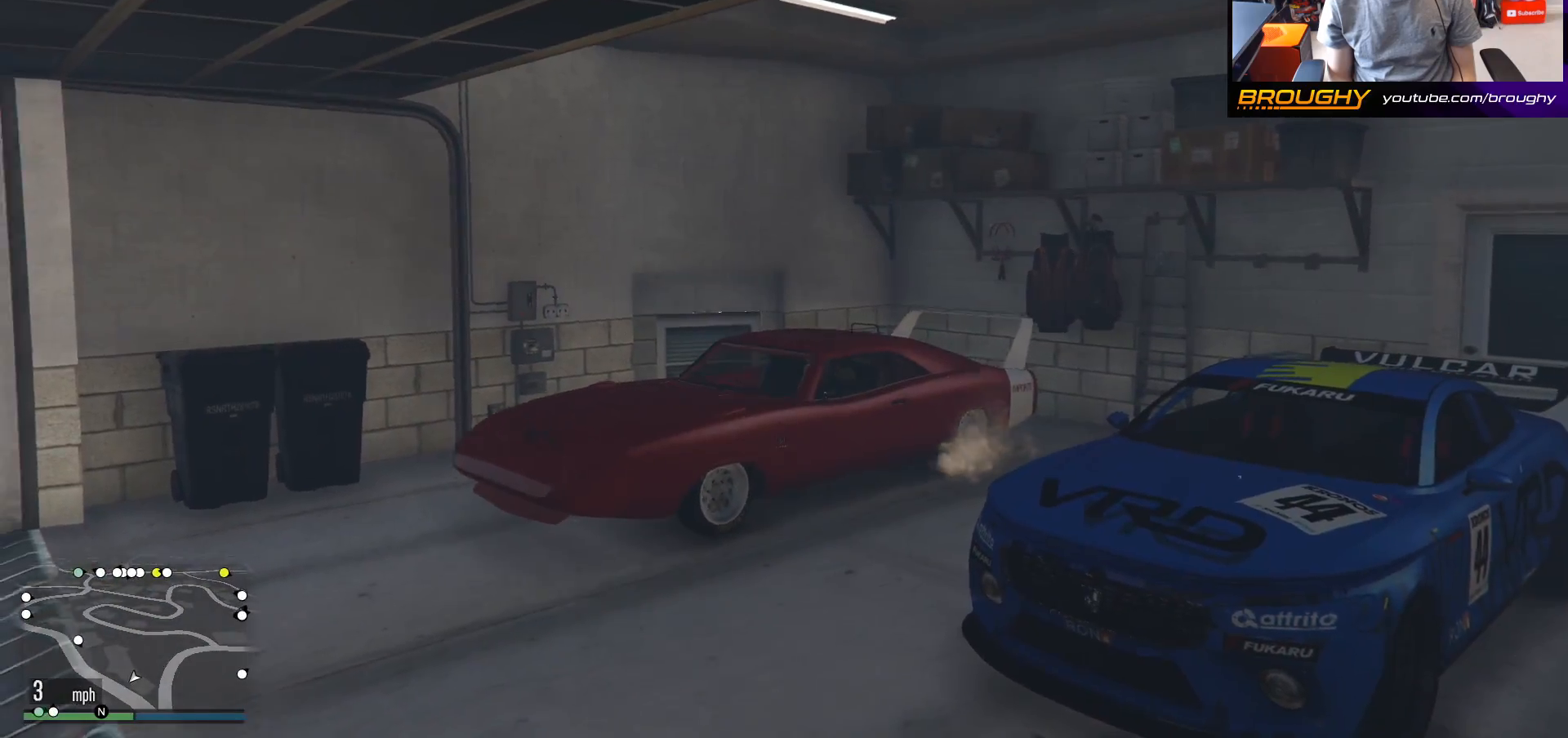
{"buttons": ["R2"], "left_stick": "left", "right_stick": "center", "events": [[500, "left_stick", "left"]]}
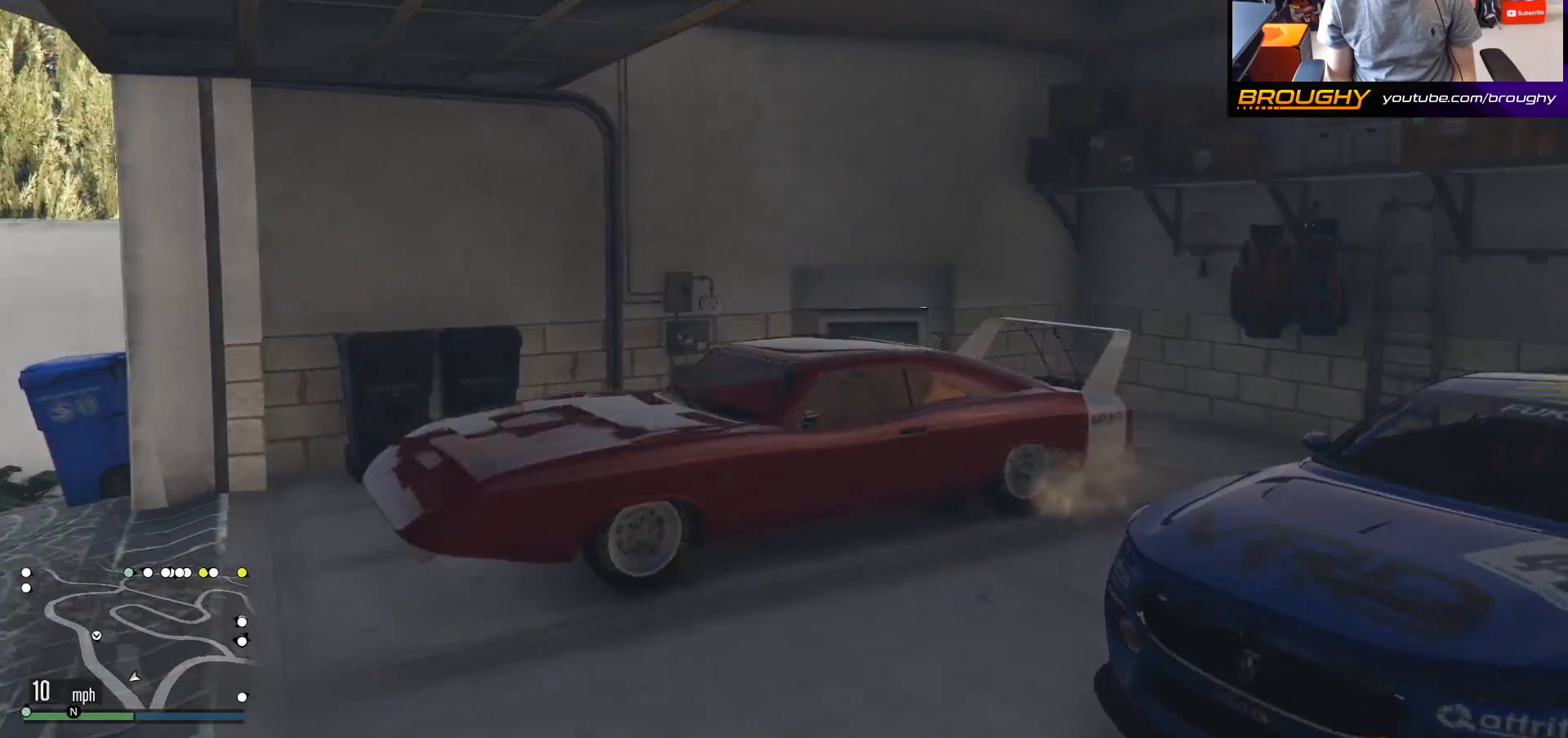
{"buttons": ["R2"], "left_stick": "left", "right_stick": "left", "events": [[200, "R2", "up"], [333, "right_stick", "left"], [400, "R2", "down"]]}
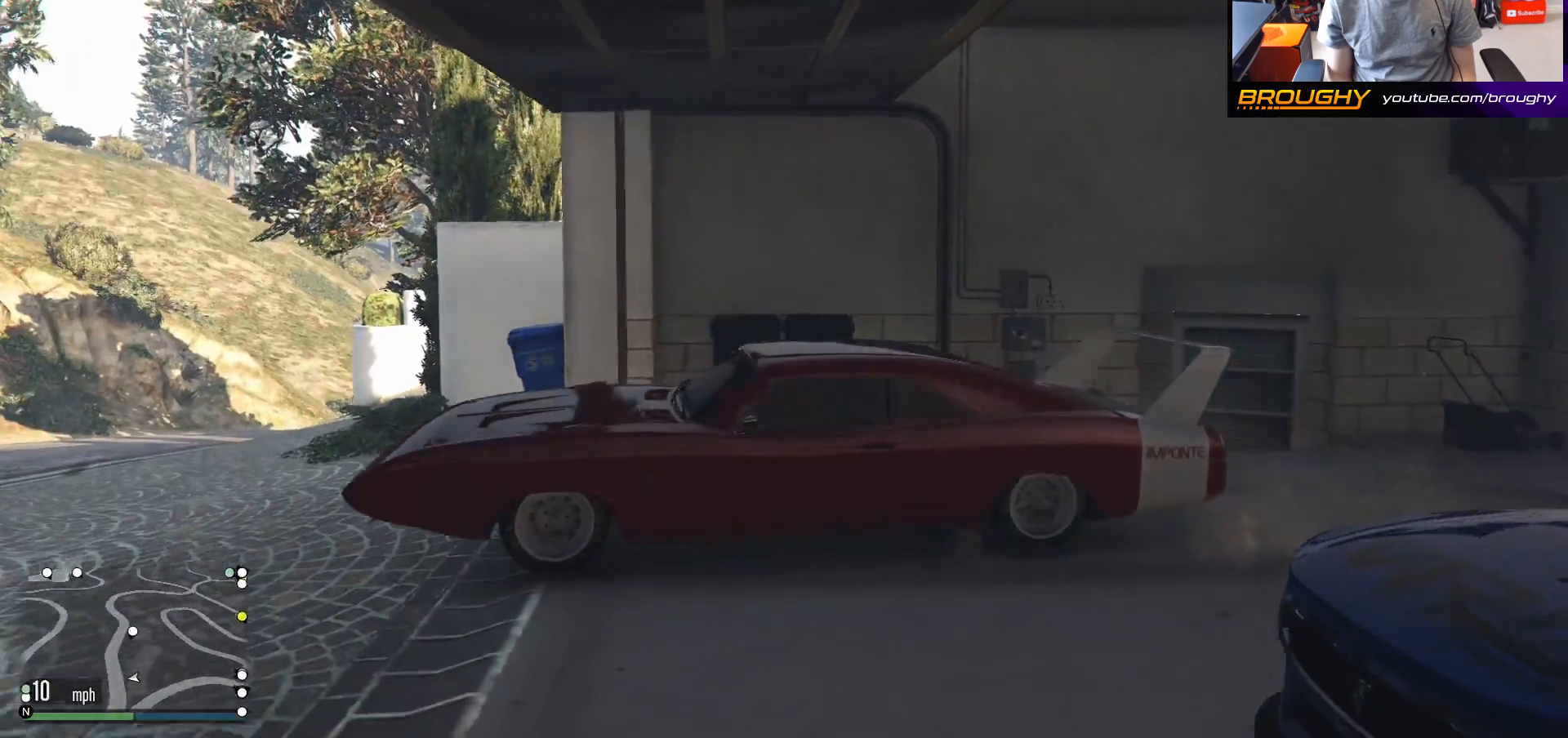
{"buttons": ["R2"], "left_stick": "left", "right_stick": "left", "events": []}
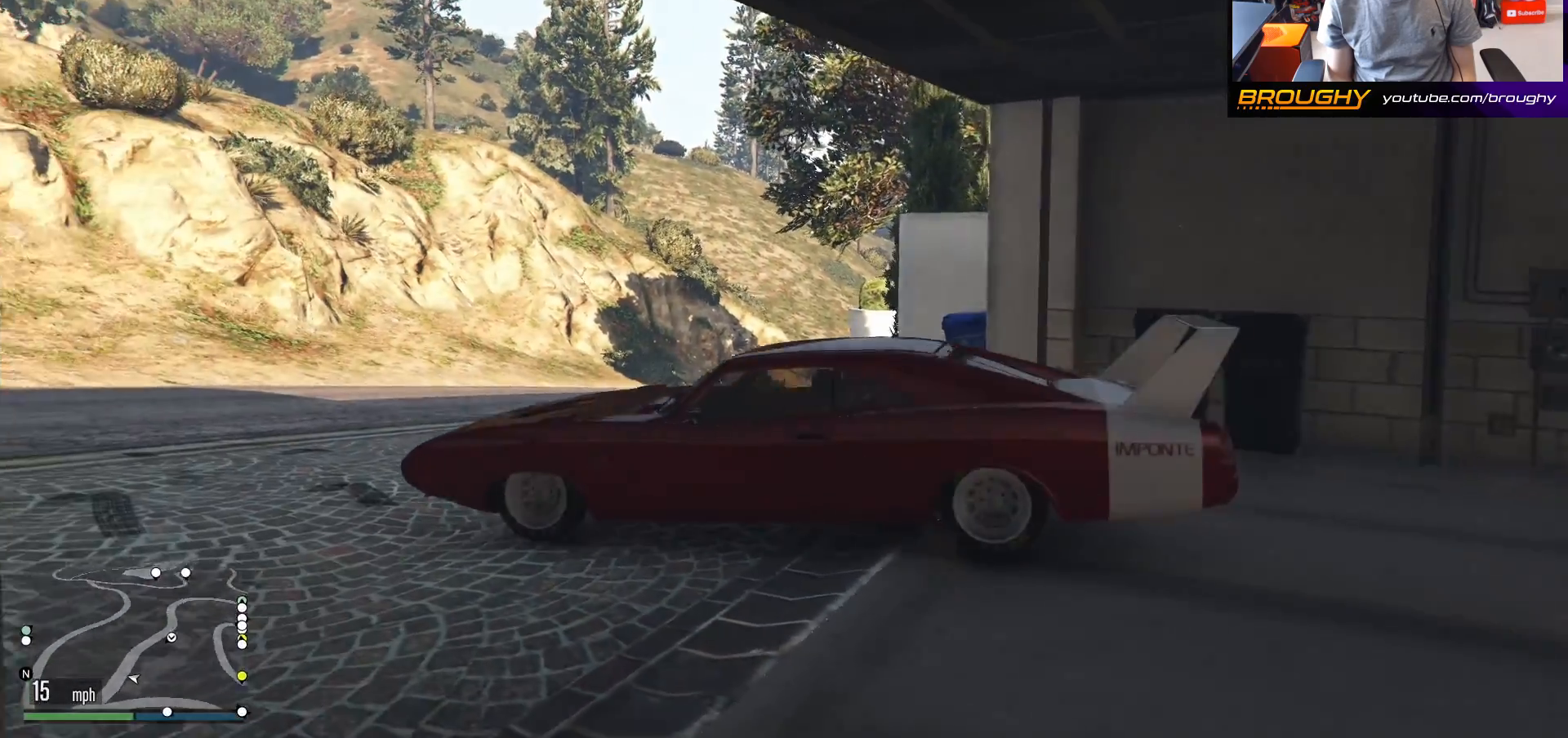
{"buttons": [], "left_stick": "center", "right_stick": "left", "events": [[17, "left_stick", "up-left"], [117, "left_stick", "center"], [467, "R2", "up"]]}
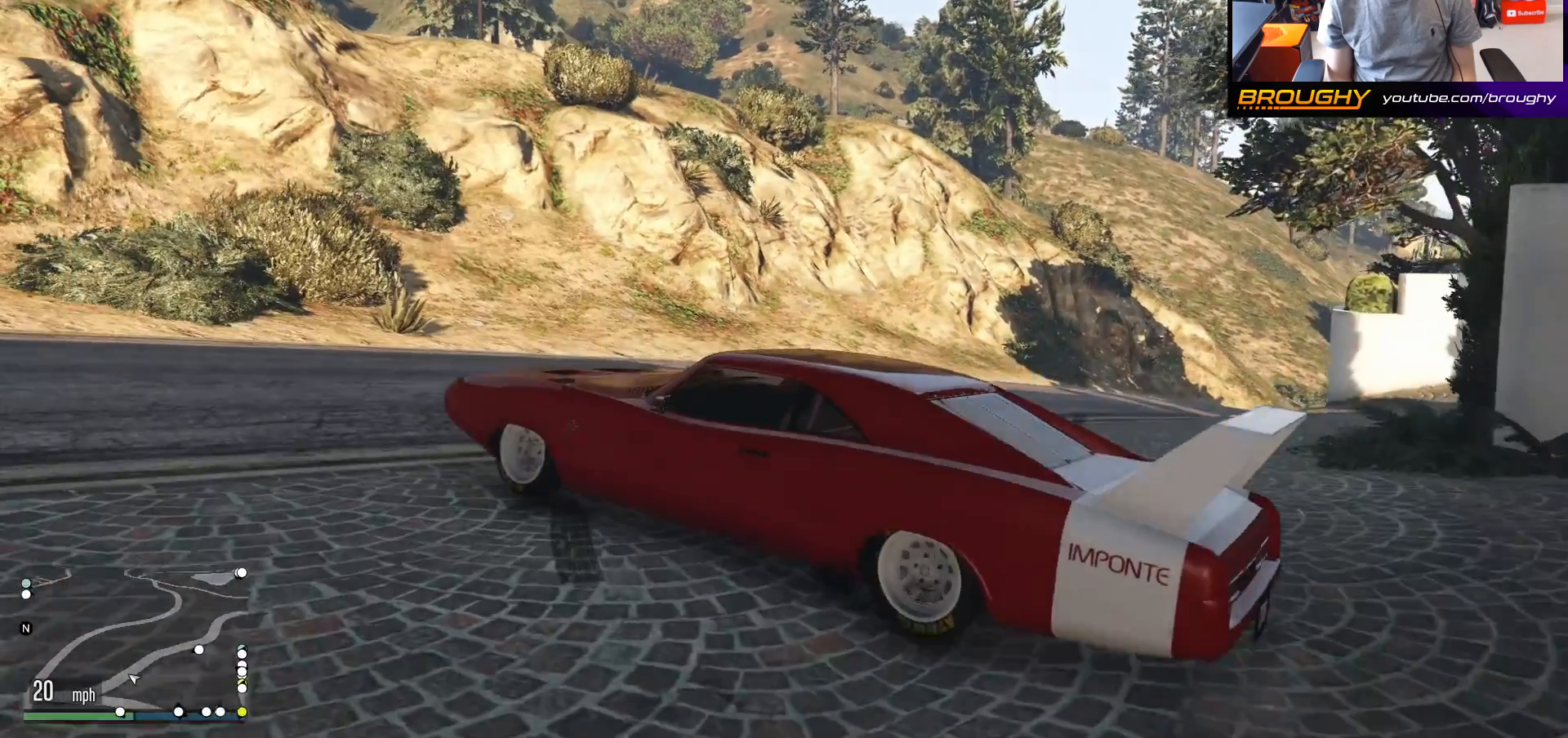
{"buttons": [], "left_stick": "center", "right_stick": "left", "events": []}
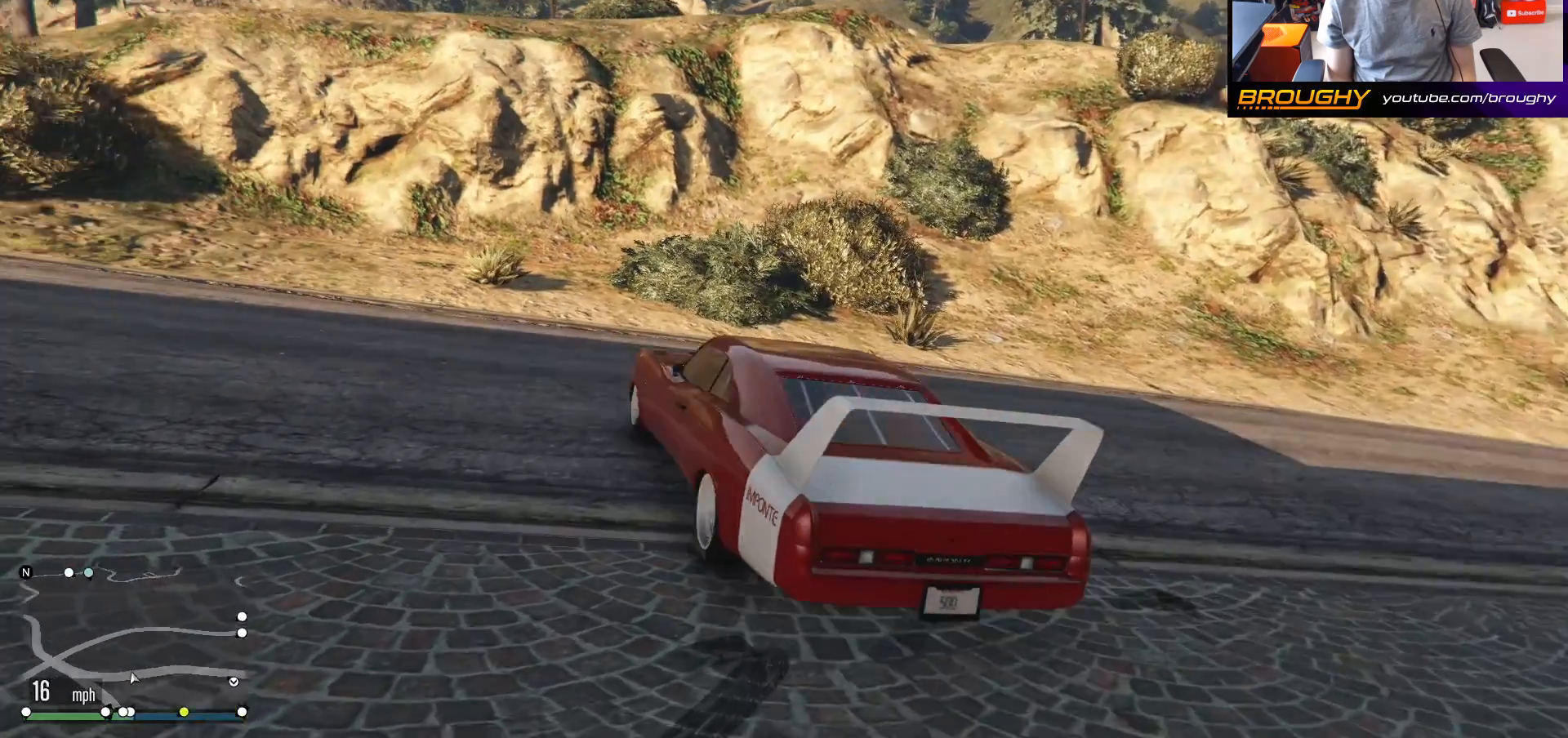
{"buttons": [], "left_stick": "up-left", "right_stick": "left", "events": [[50, "left_stick", "up-left"]]}
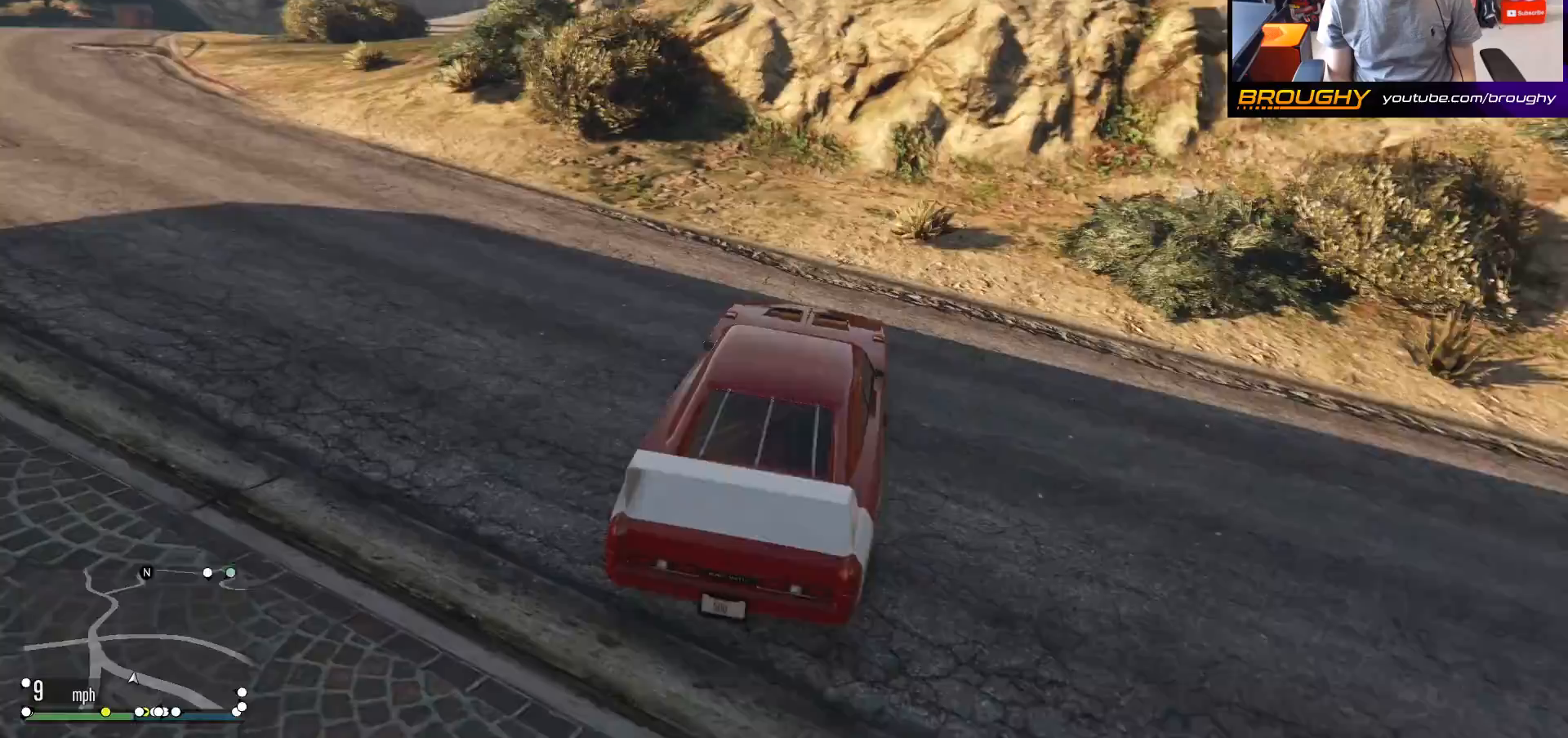
{"buttons": ["R2"], "left_stick": "up-left", "right_stick": "left", "events": [[267, "R2", "down"]]}
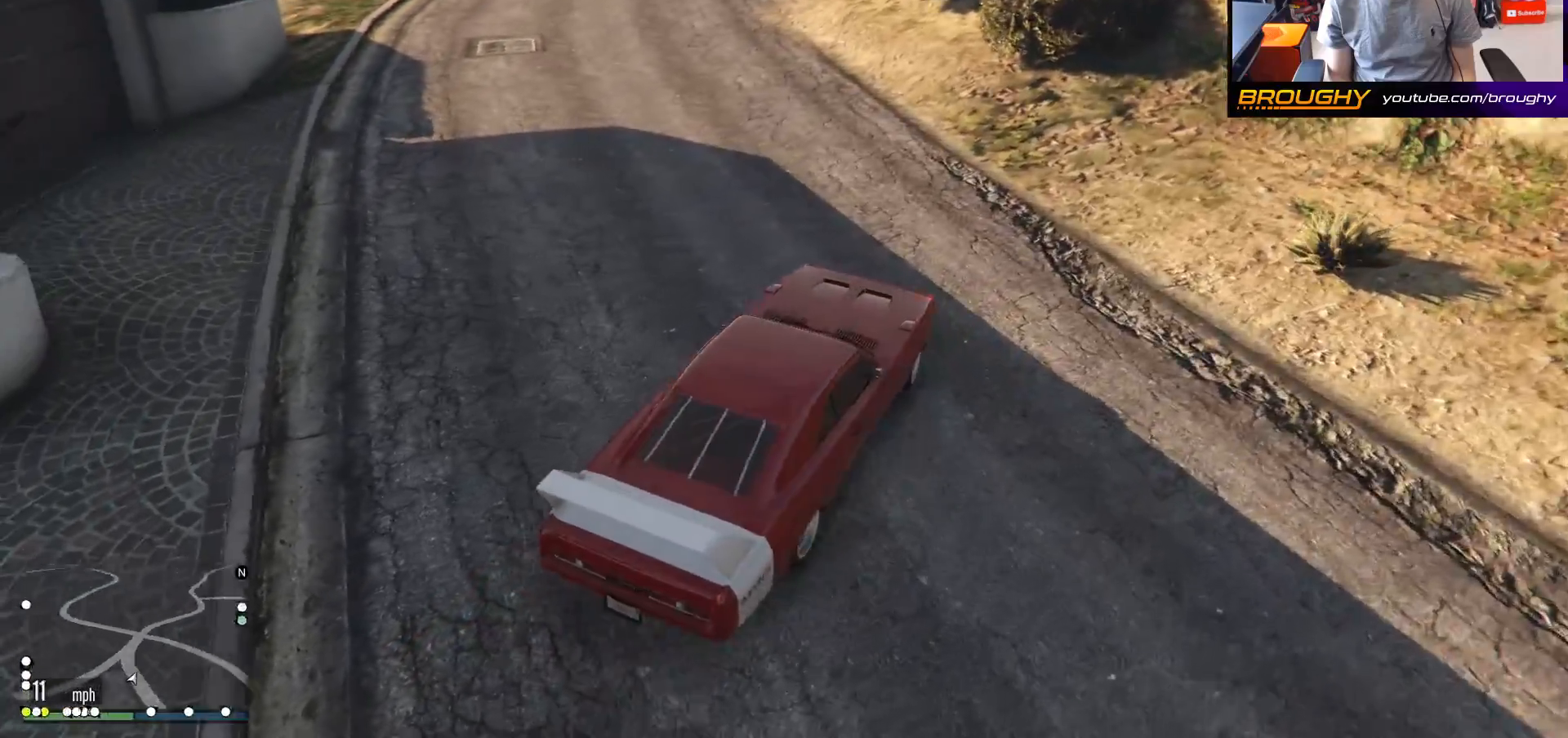
{"buttons": ["R2"], "left_stick": "up-left", "right_stick": "left", "events": []}
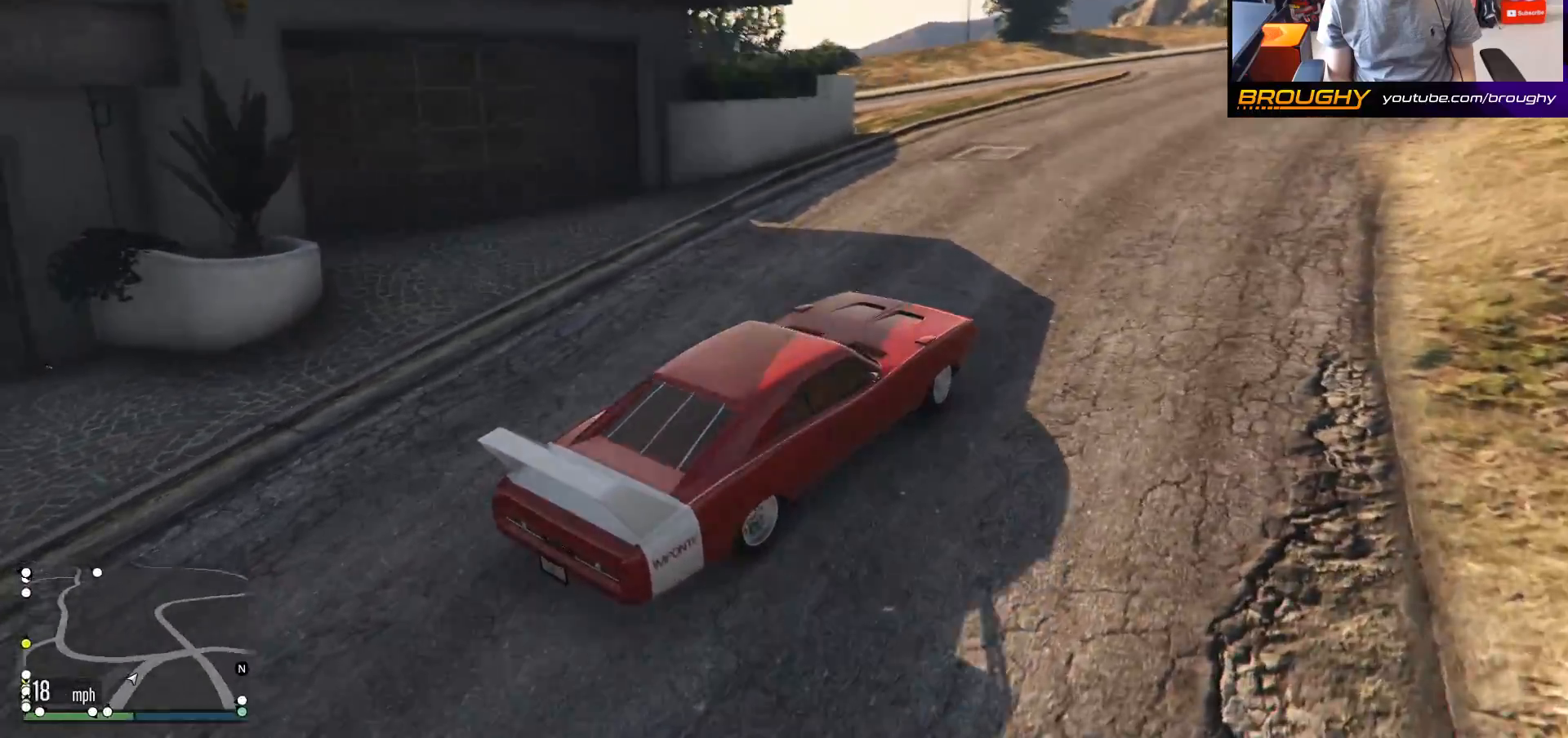
{"buttons": ["R2"], "left_stick": "center", "right_stick": "left", "events": [[483, "left_stick", "center"]]}
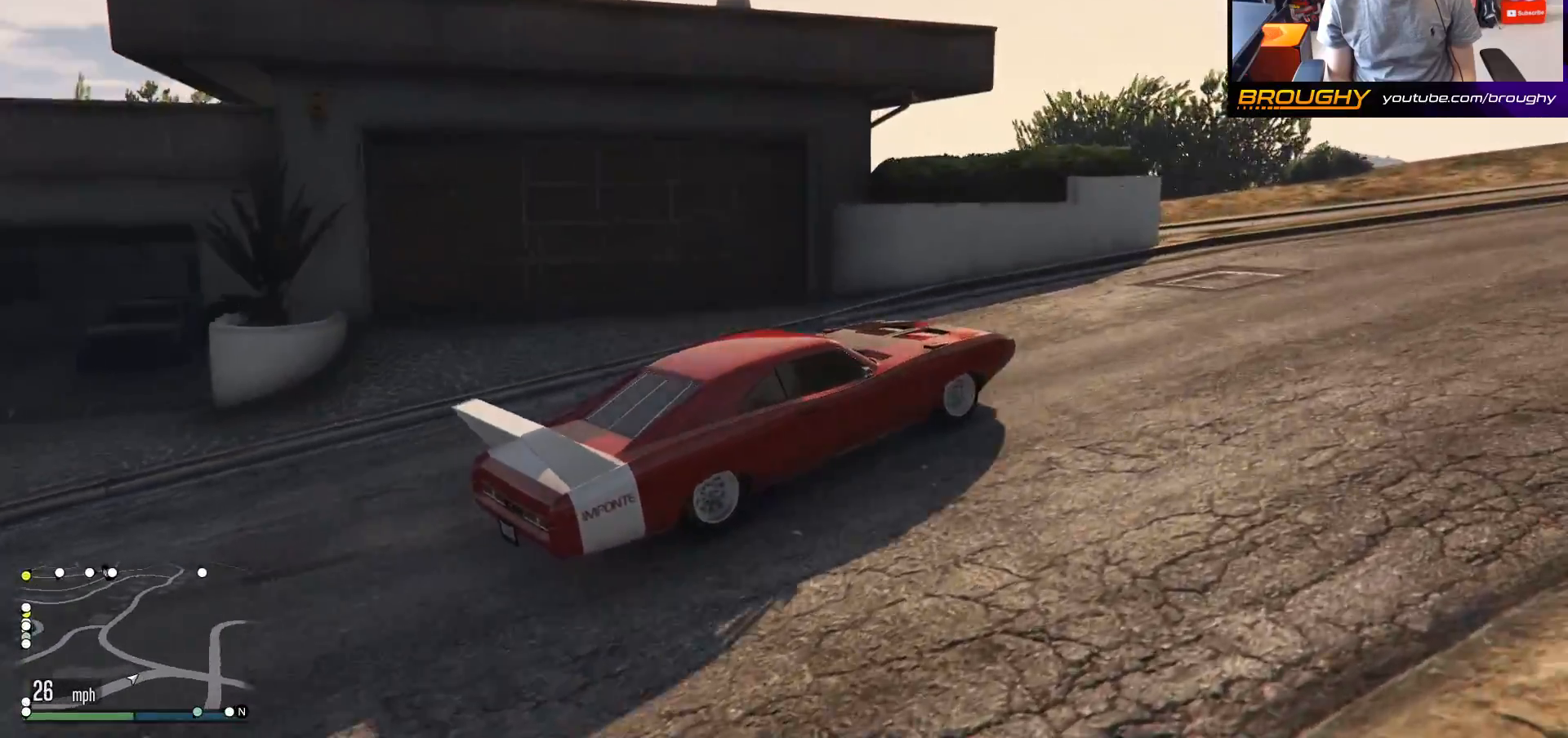
{"buttons": [], "left_stick": "center", "right_stick": "left", "events": [[250, "left_stick", "right"], [333, "R2", "up"], [467, "left_stick", "center"]]}
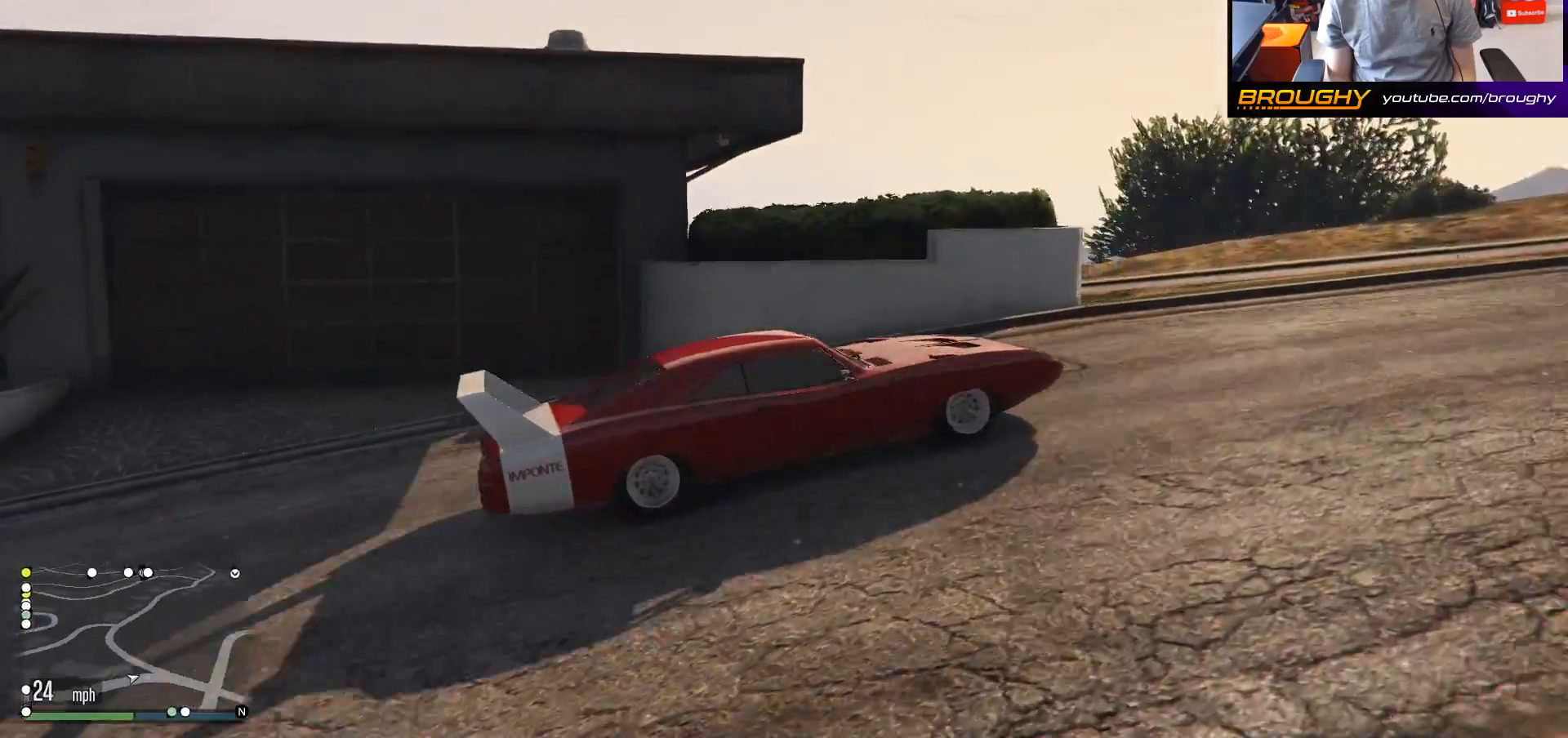
{"buttons": [], "left_stick": "center", "right_stick": "left", "events": []}
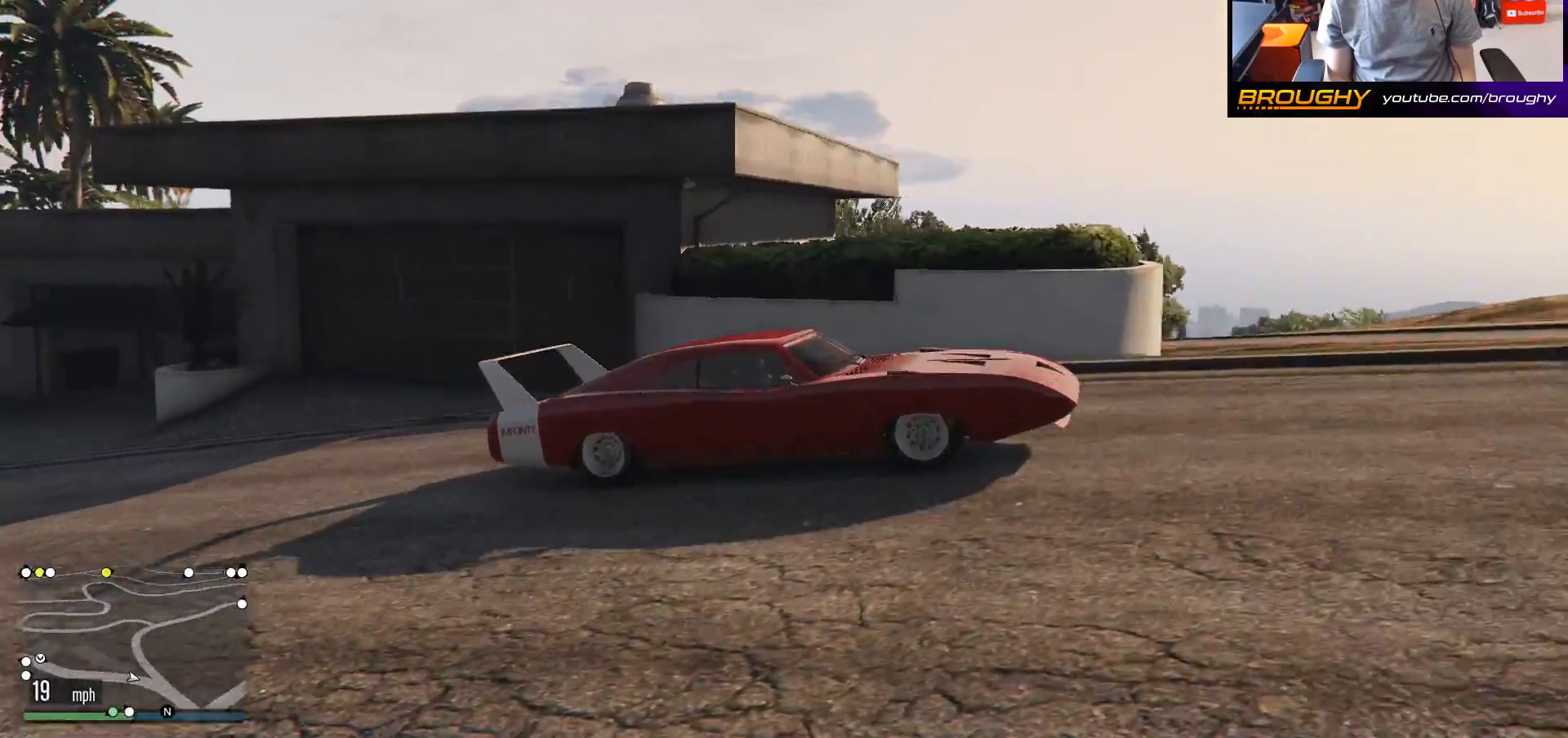
{"buttons": [], "left_stick": "center", "right_stick": "left", "events": []}
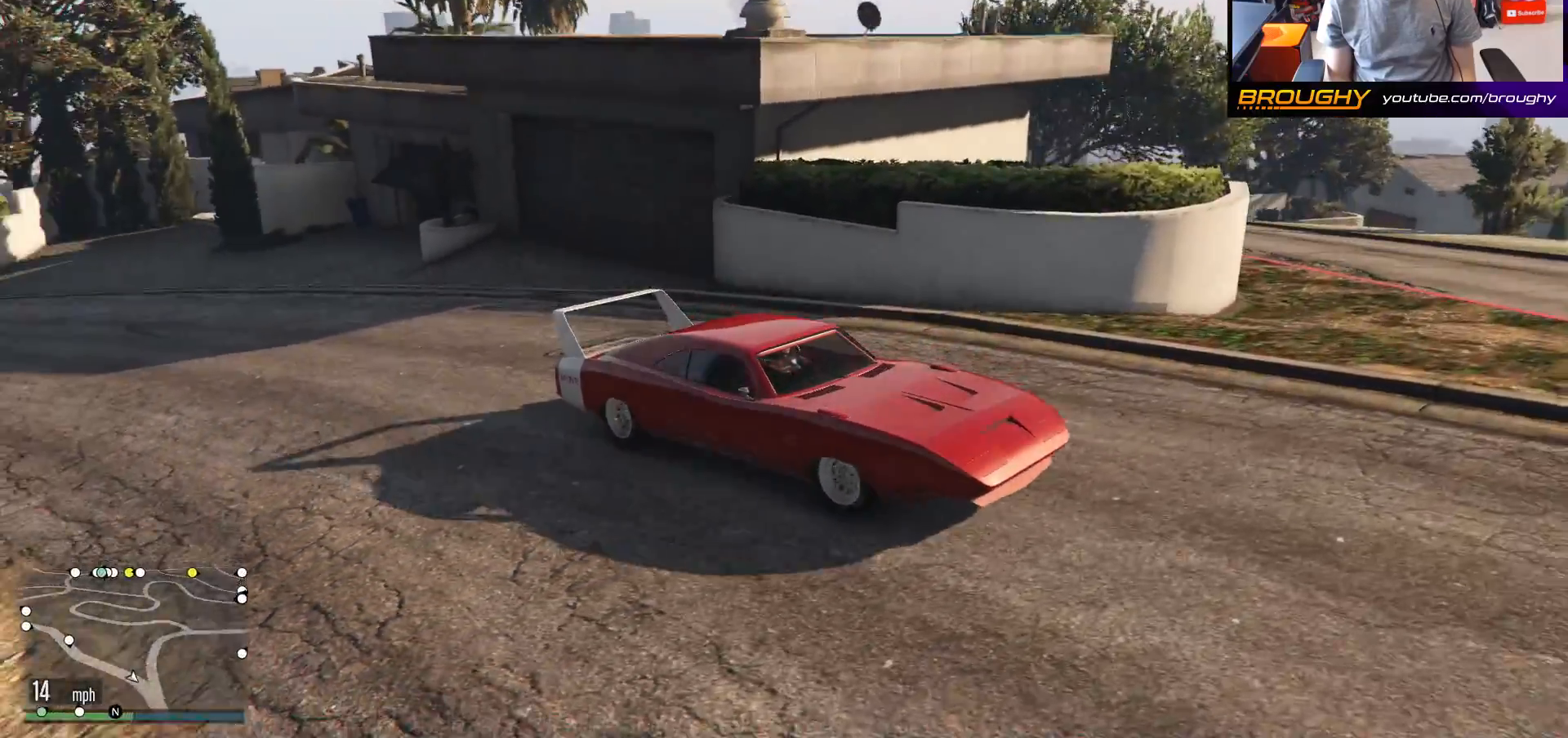
{"buttons": [], "left_stick": "center", "right_stick": "left", "events": []}
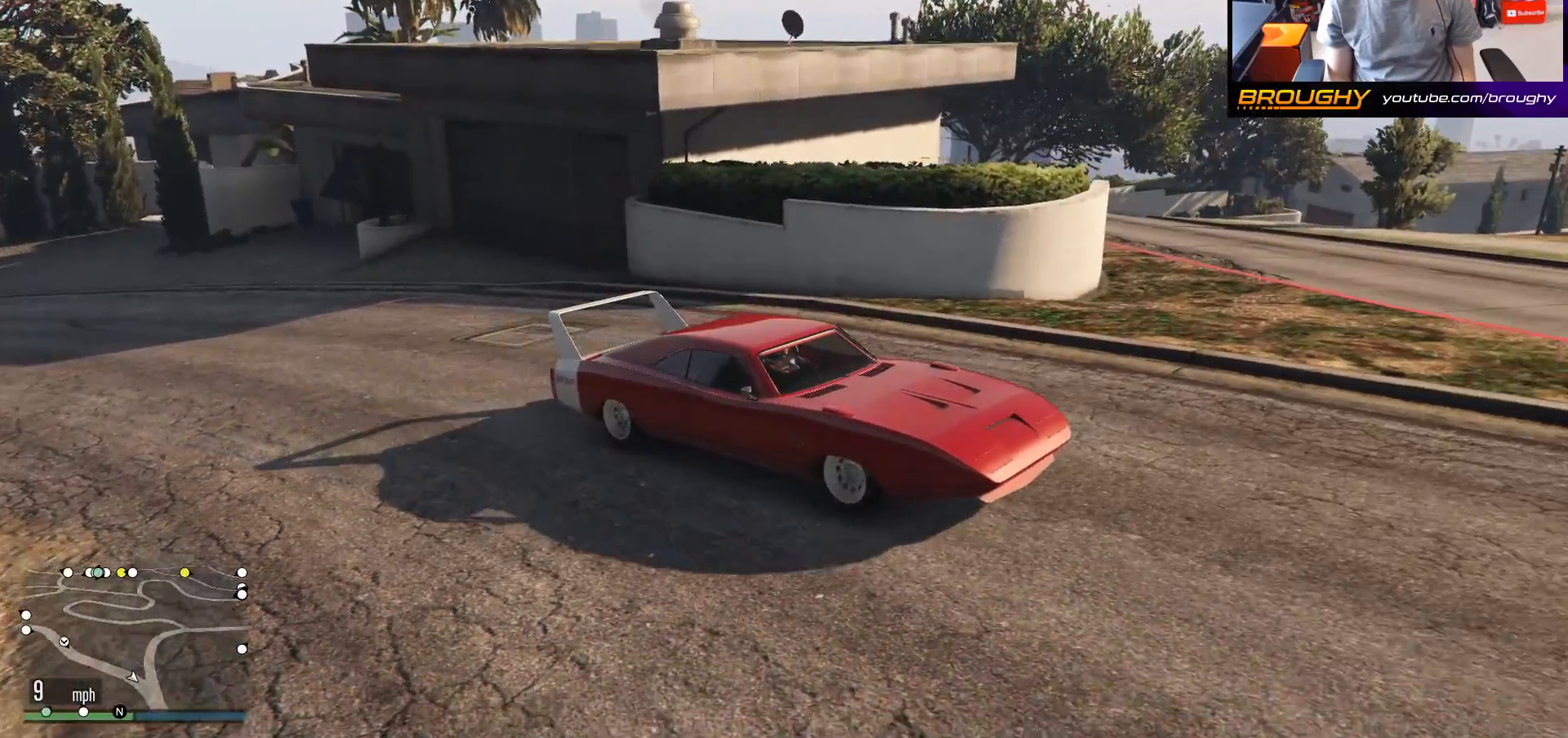
{"buttons": [], "left_stick": "center", "right_stick": "left", "events": []}
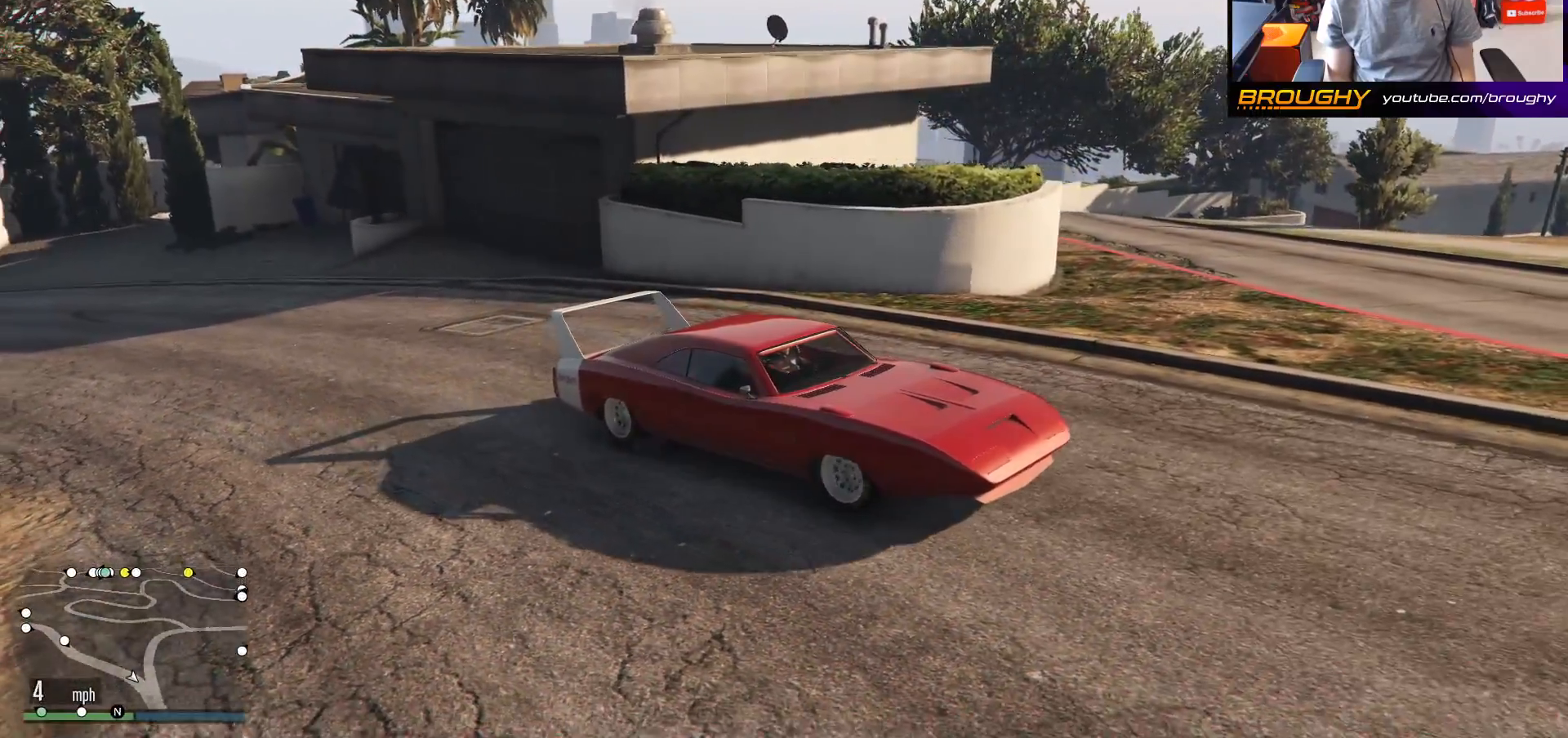
{"buttons": [], "left_stick": "center", "right_stick": "left", "events": []}
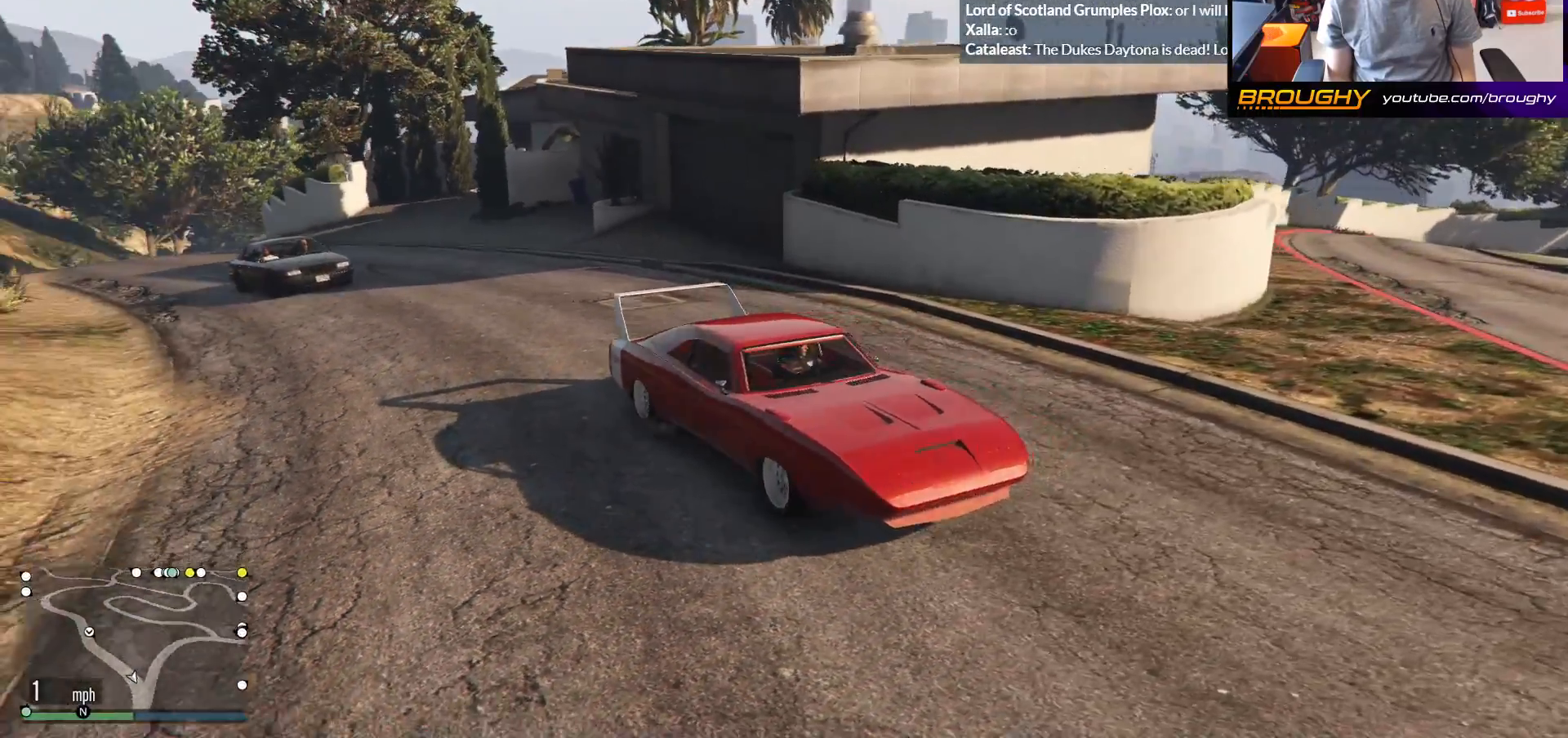
{"buttons": [], "left_stick": "center", "right_stick": "up-left", "events": [[250, "right_stick", "up-left"]]}